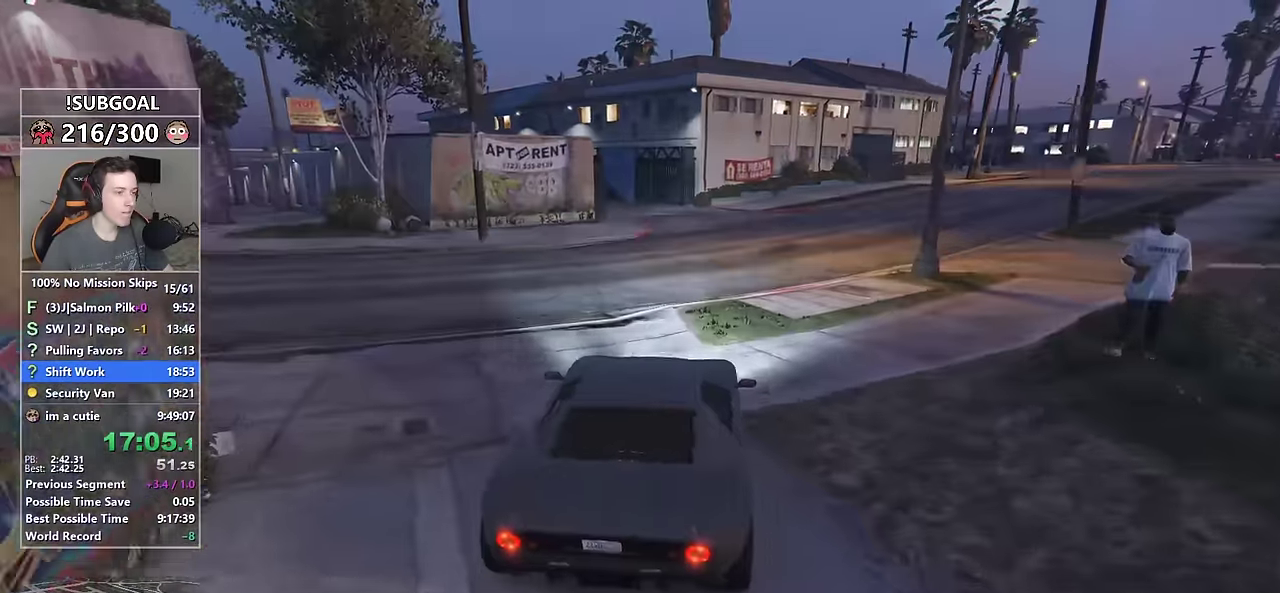
Gameplay with keyboard and mouse; each line is a JSON object with the keys and mouse buttons held at the frame after it. "events" lists presses ("down") and releases ("up") of "1", "2", "3", "4", "5", "6", "7", "a", "c", "caps_lock", "ctrl", "d", "e", "escape", "f", "f1", "f2", "f3", "g", "num4", "num5", "num6", "p", "q", "r", "return", "s", "shift", "space", "tab", "v", "w", "mouse_left", "mouse_middle", "mouse_right", "mouse_mb4", "mouse_mb5", "mouse_wheel_up" and "mouse_wheel_down" between this image and that frame as [ms after this image, input, new state], when the widget could be followed in between. "mouse_left", "mouse_middle", "mouse_right", "mouse_mb4", "mouse_mb5", "mouse_wheel_up", "mouse_wheel_down" = the "left", "middle", "right", "mb4", "mb5", "wheel_up", "wheel_down" buttons of the "mouse" list. No other keys are recorded. Not read: mouse_move.
{"keys": ["w"], "mouse": [], "events": [[84, "mouse_mb5", "down"], [184, "mouse_mb5", "up"], [367, "d", "down"], [500, "d", "up"]]}
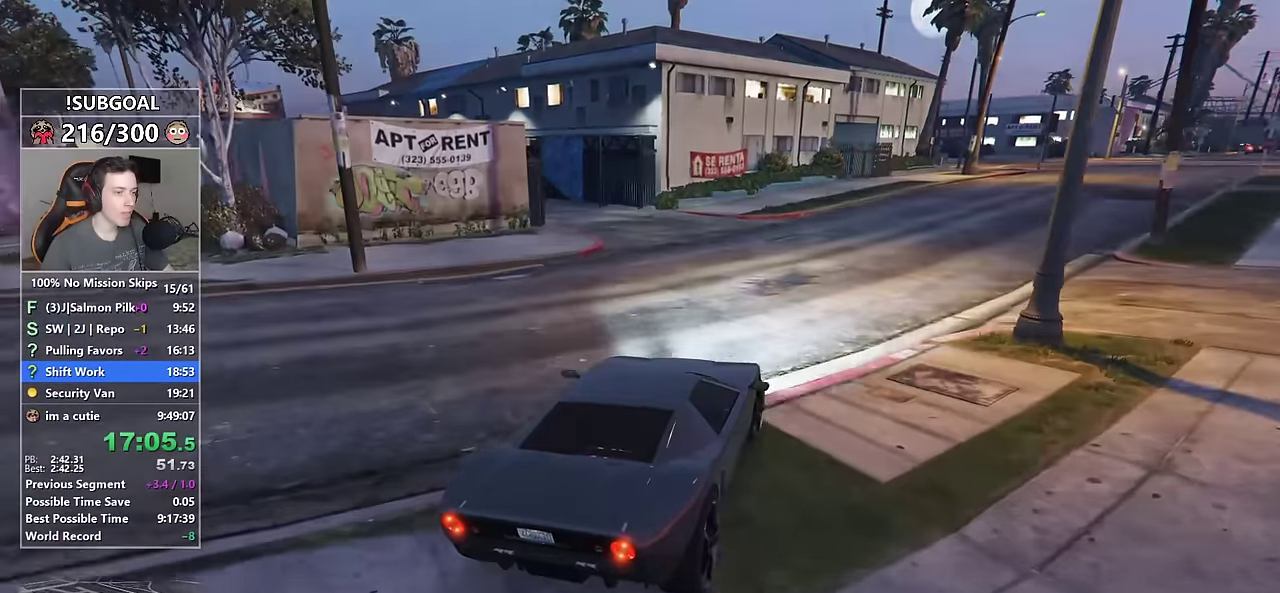
{"keys": ["w"], "mouse": [], "events": [[234, "d", "down"], [367, "d", "up"]]}
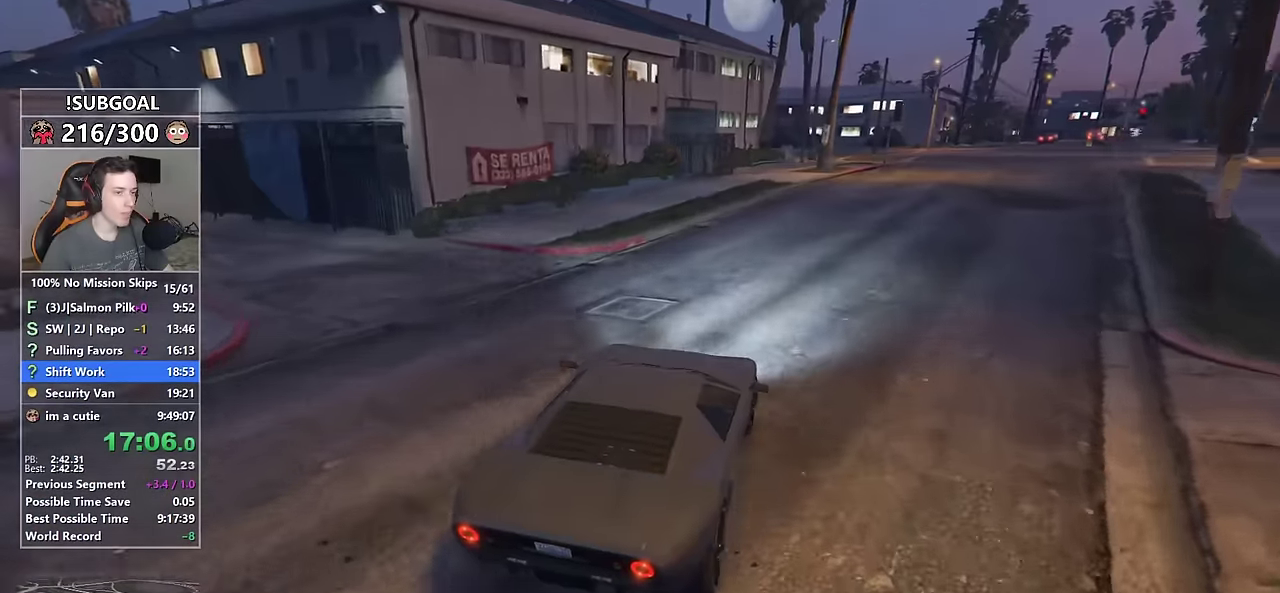
{"keys": ["w"], "mouse": [], "events": [[17, "d", "down"], [117, "d", "up"], [250, "d", "down"], [350, "d", "up"]]}
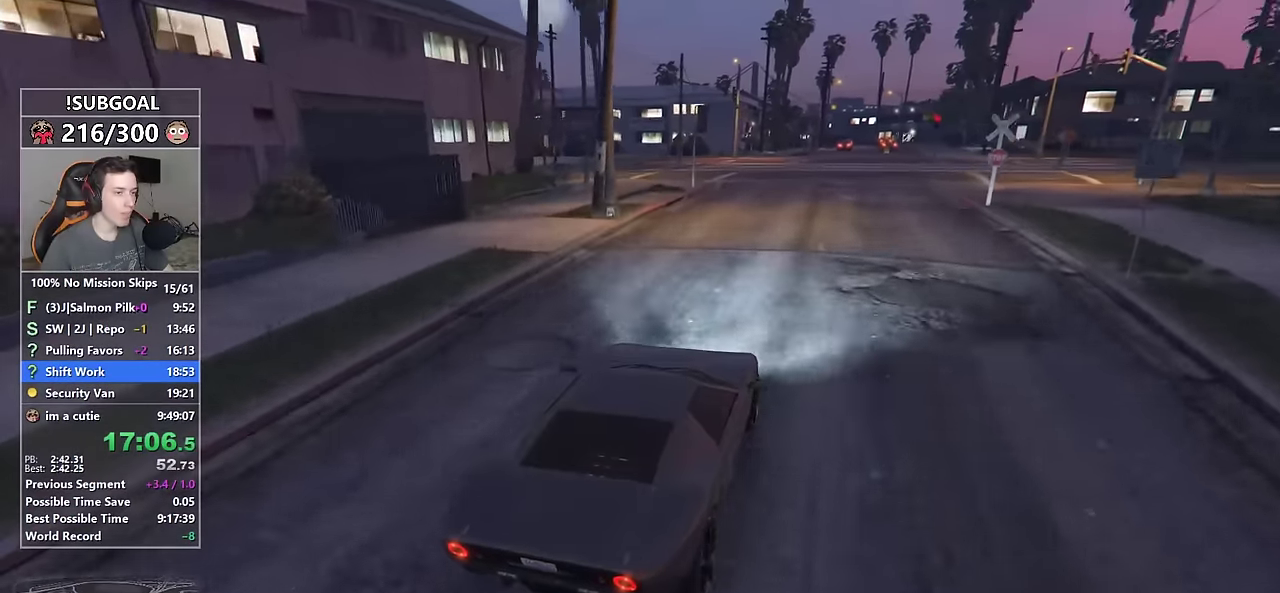
{"keys": ["w"], "mouse": [], "events": [[217, "s", "down"], [500, "s", "up"]]}
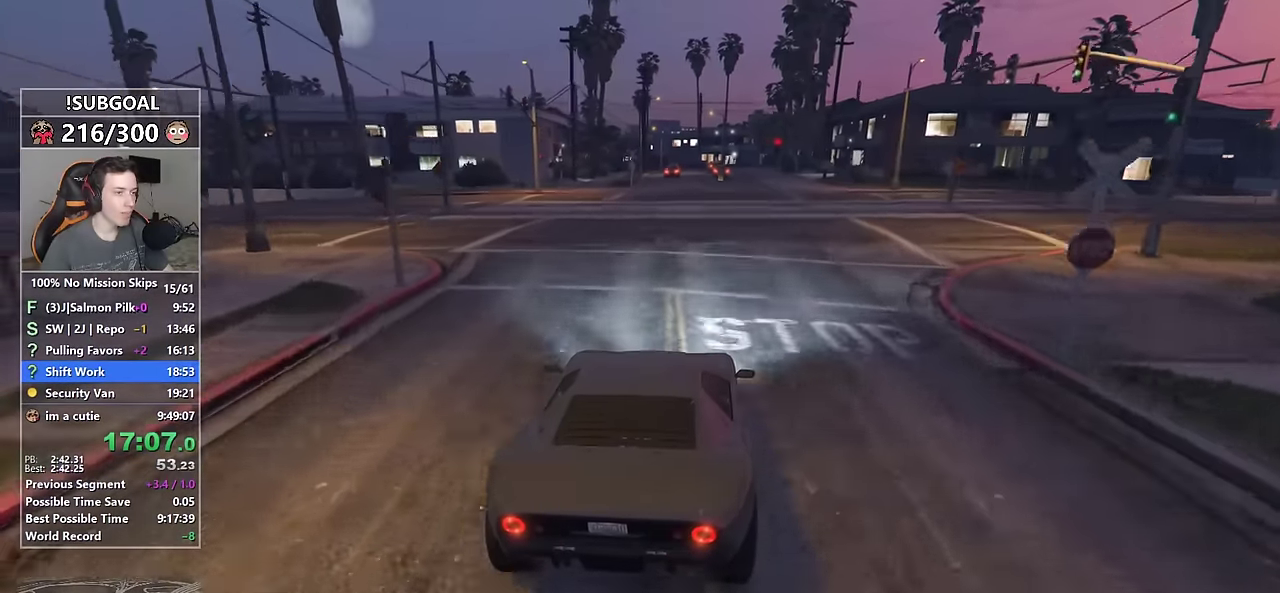
{"keys": ["w"], "mouse": [], "events": [[334, "d", "down"], [384, "d", "up"]]}
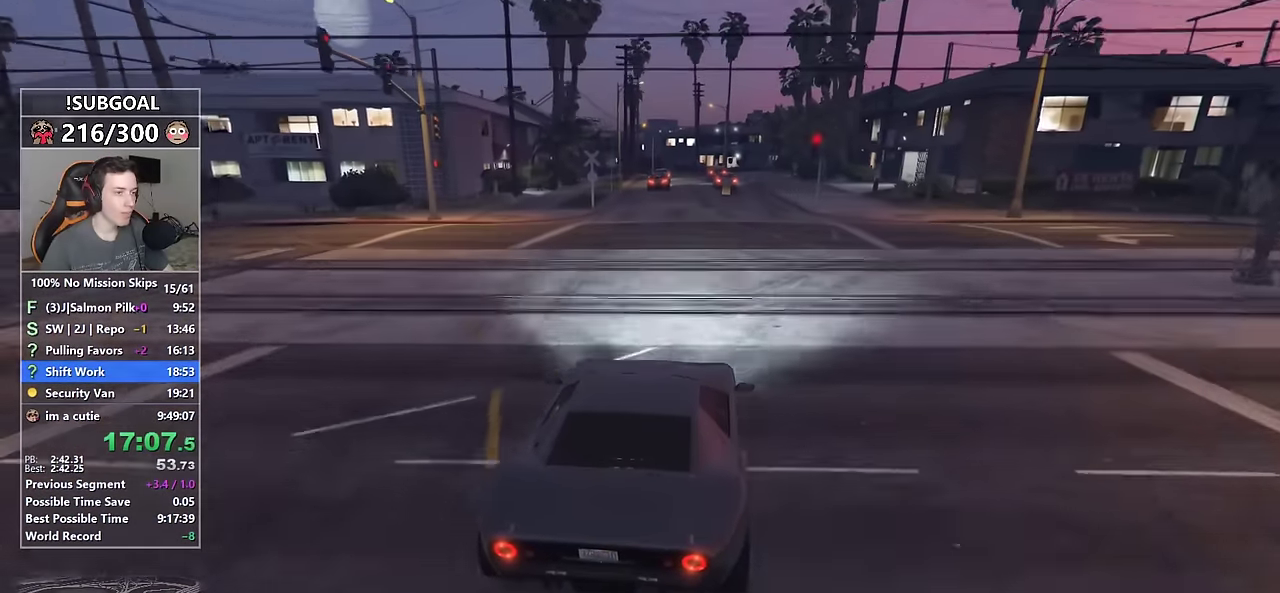
{"keys": ["w"], "mouse": [], "events": [[350, "a", "down"], [400, "a", "up"]]}
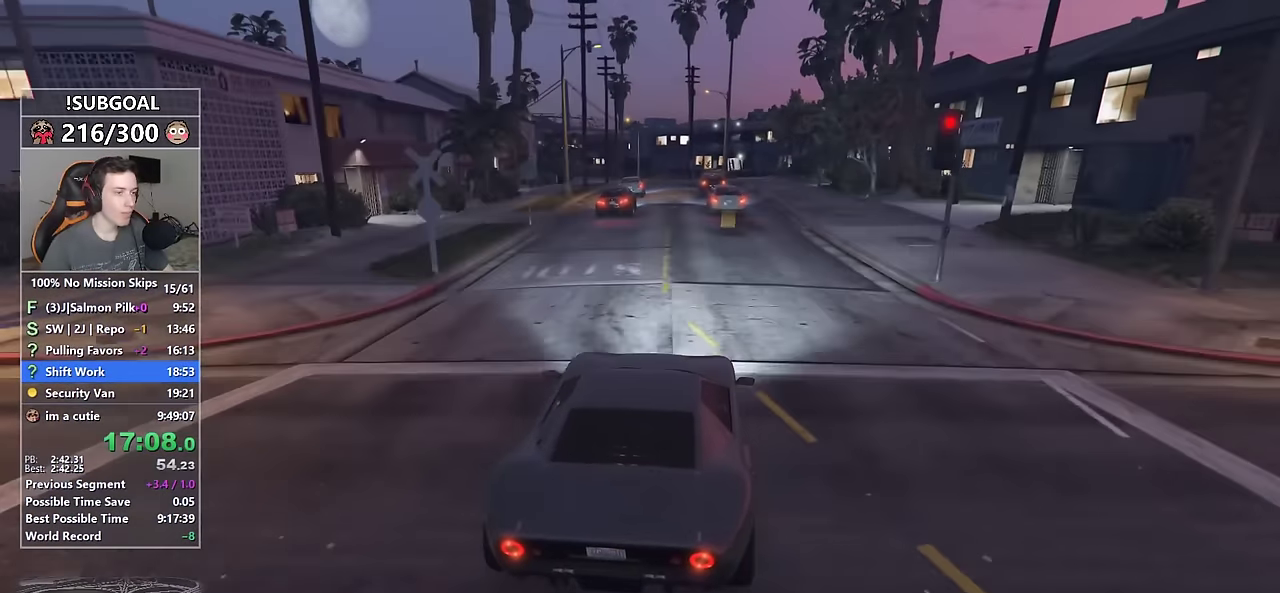
{"keys": ["w"], "mouse": [], "events": []}
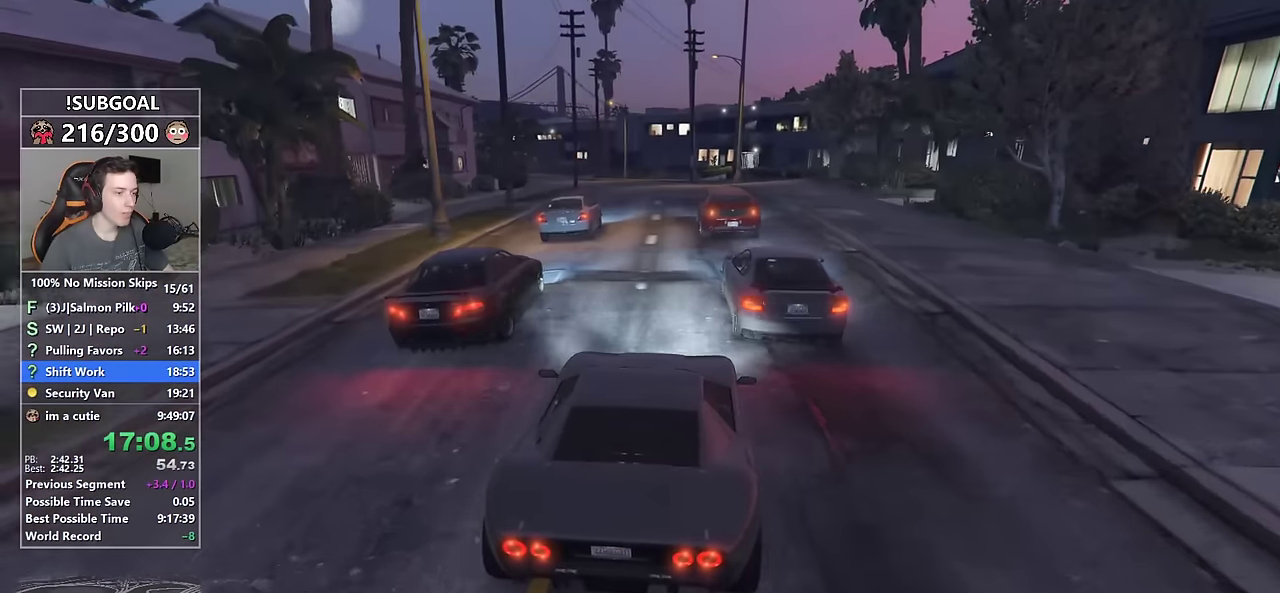
{"keys": [], "mouse": [], "events": [[184, "w", "up"]]}
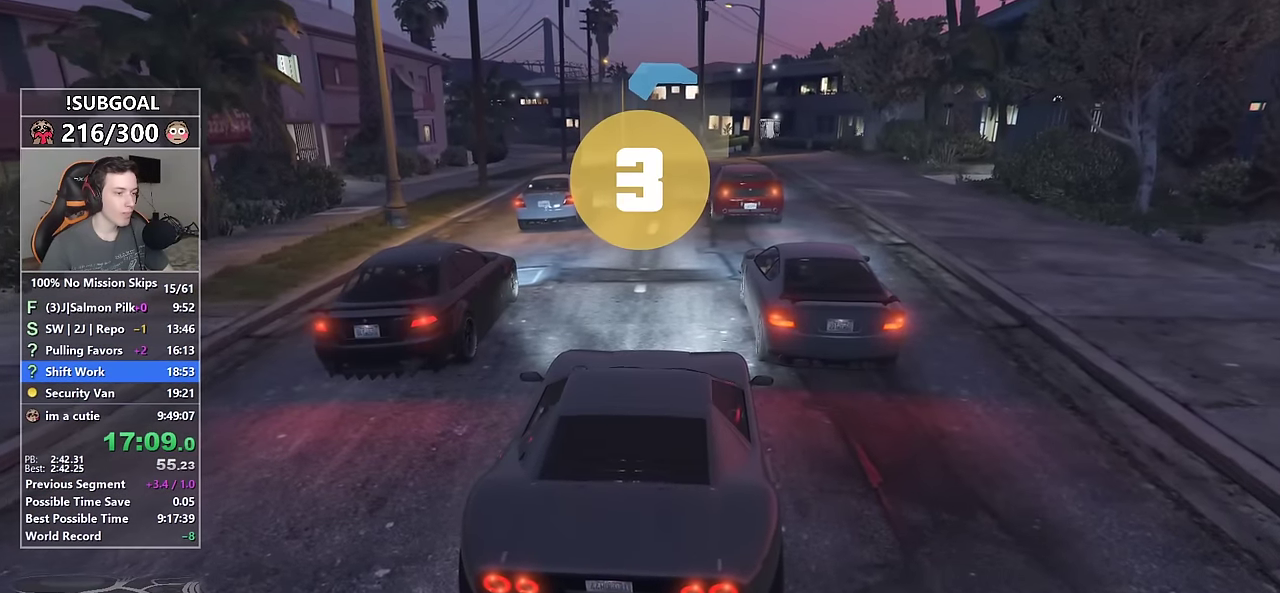
{"keys": [], "mouse": [], "events": []}
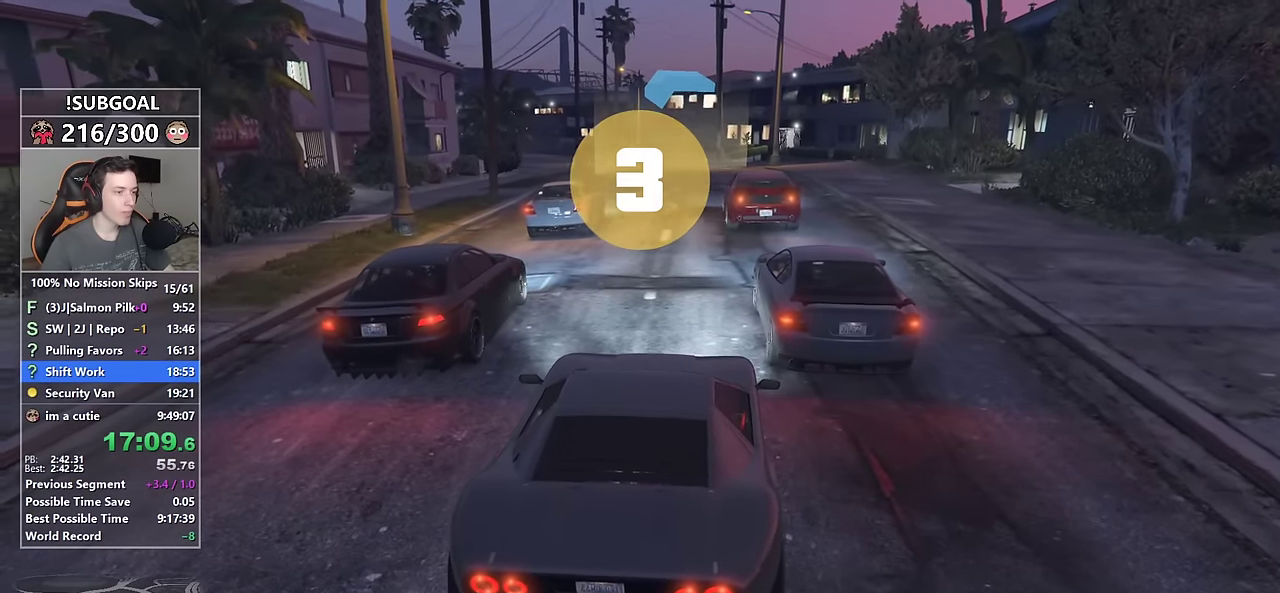
{"keys": [], "mouse": [], "events": []}
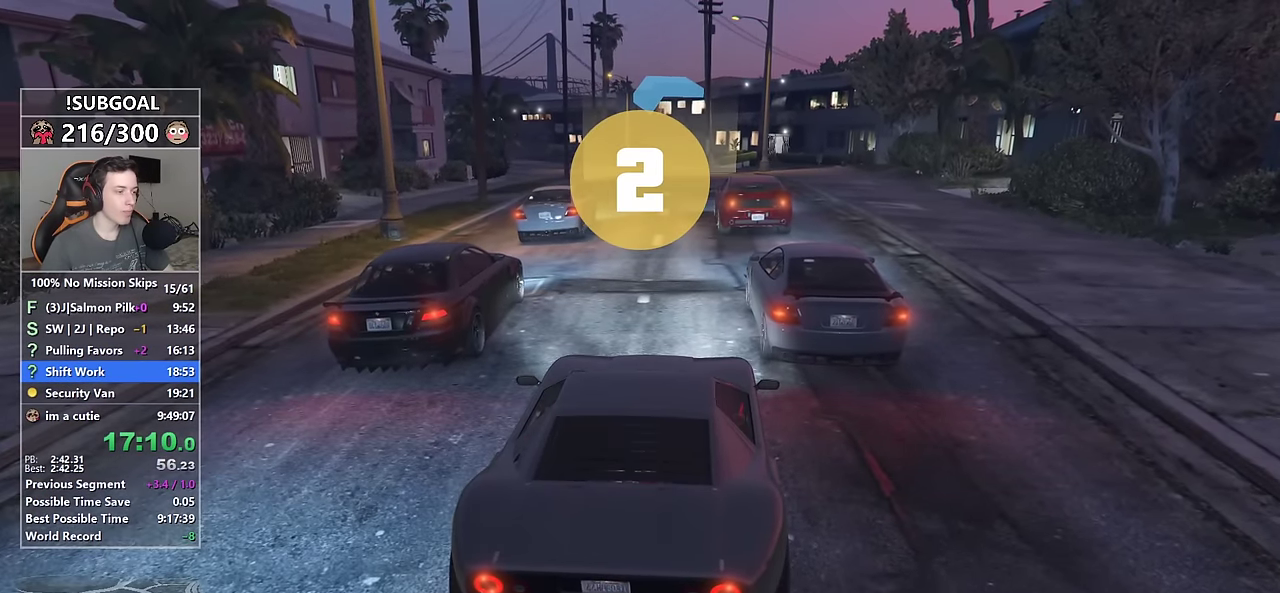
{"keys": [], "mouse": [], "events": []}
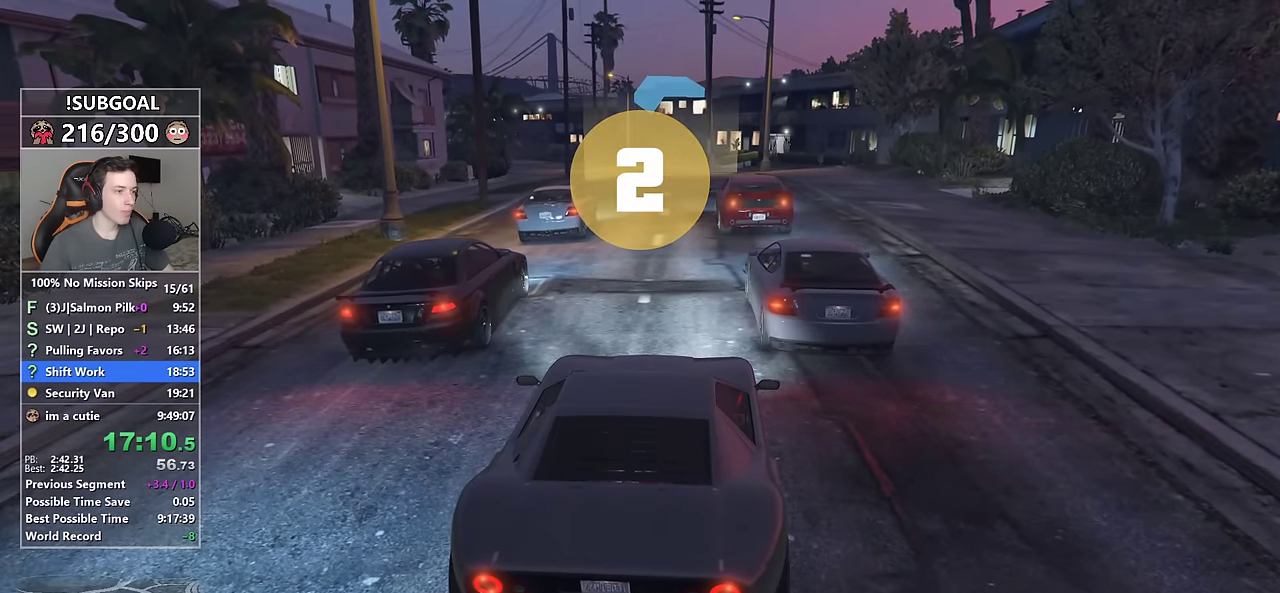
{"keys": [], "mouse": [], "events": []}
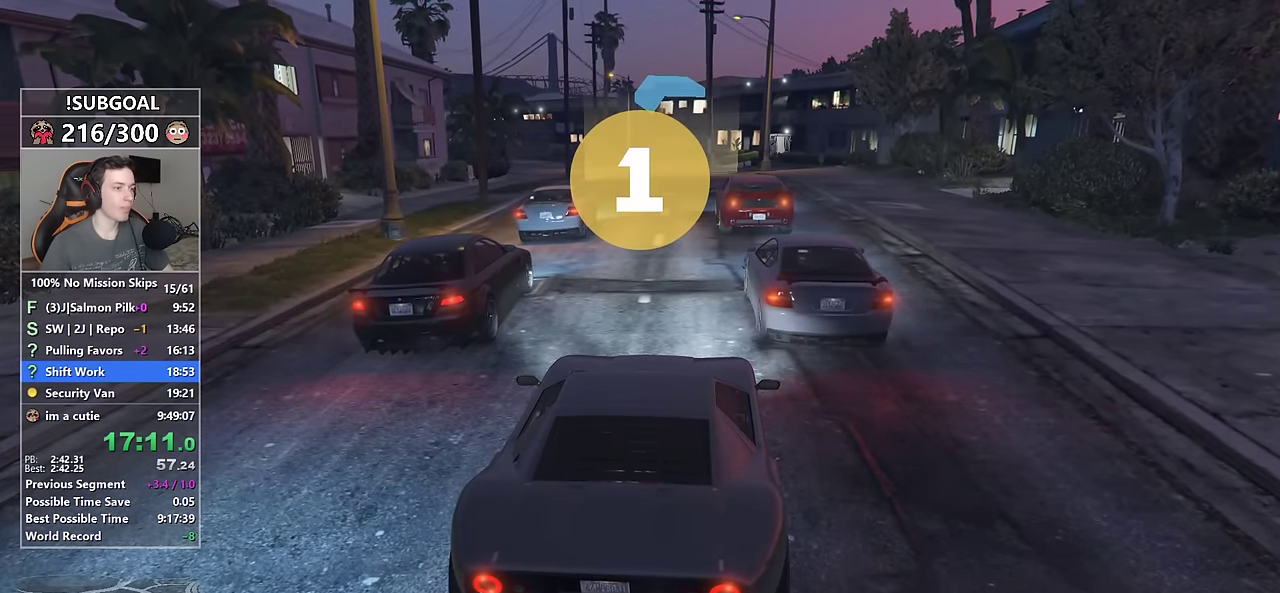
{"keys": [], "mouse": [], "events": []}
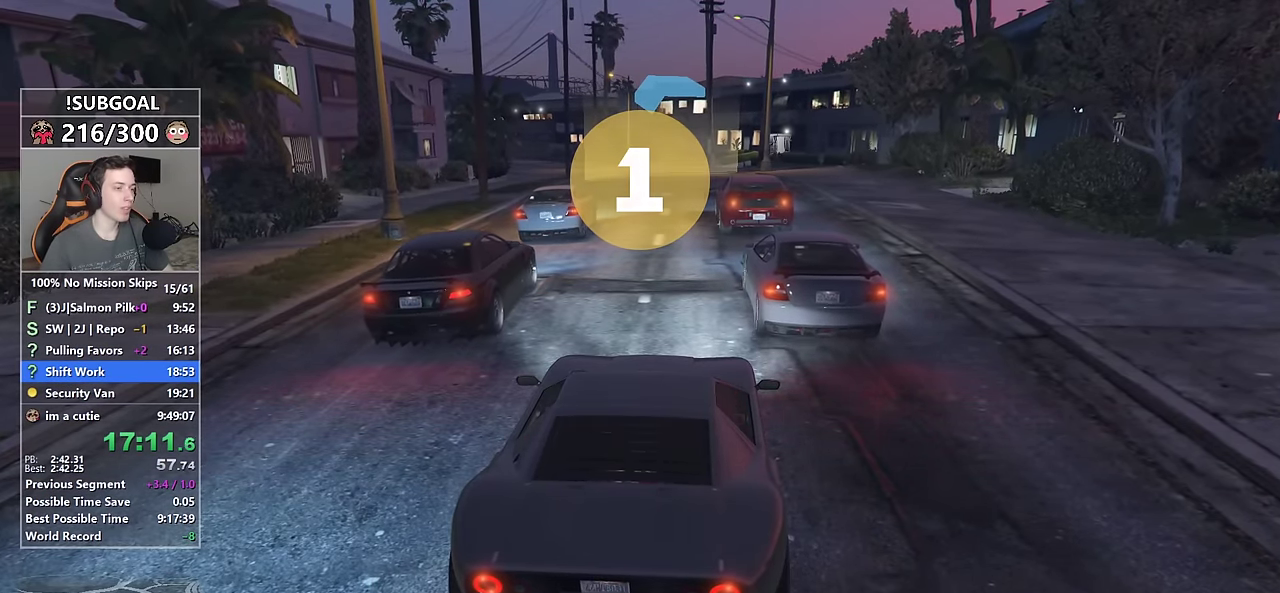
{"keys": ["a", "w"], "mouse": [], "events": [[284, "w", "down"], [467, "a", "down"]]}
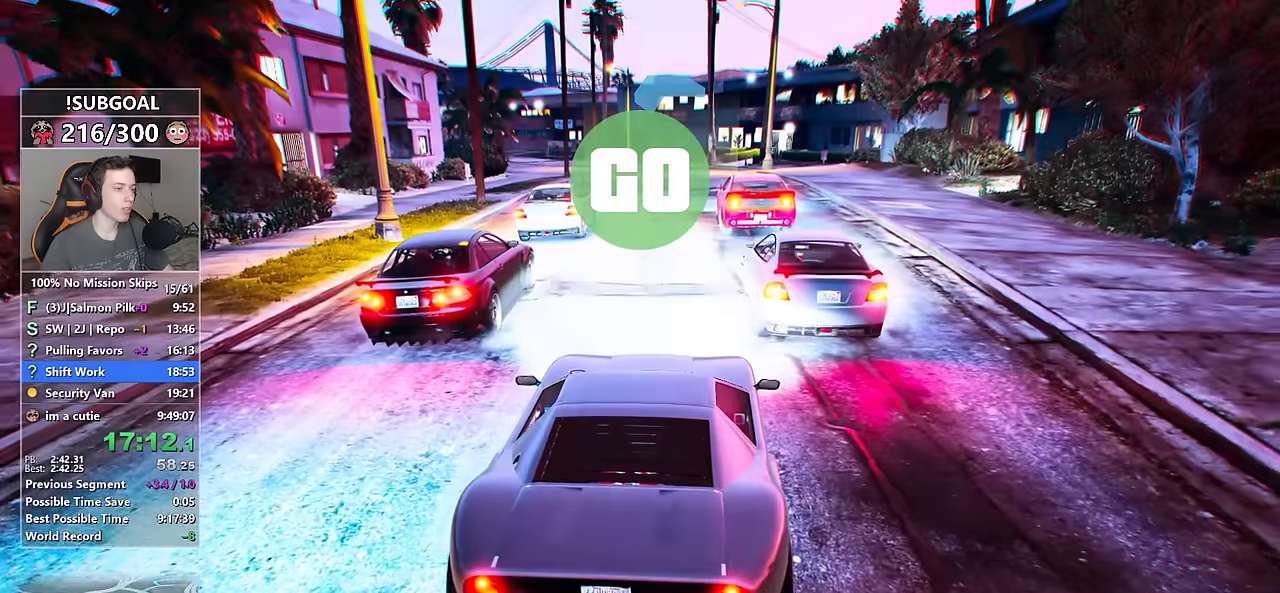
{"keys": ["w"], "mouse": [], "events": [[117, "a", "up"], [300, "d", "down"], [400, "d", "up"]]}
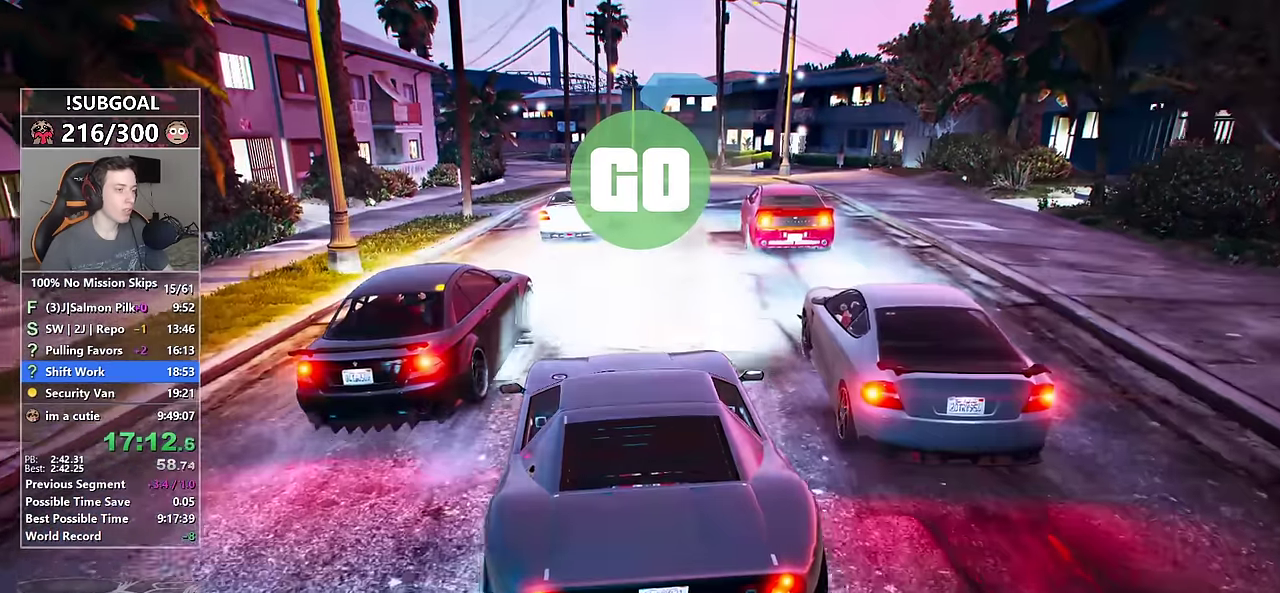
{"keys": ["w"], "mouse": [], "events": [[67, "d", "down"], [167, "d", "up"]]}
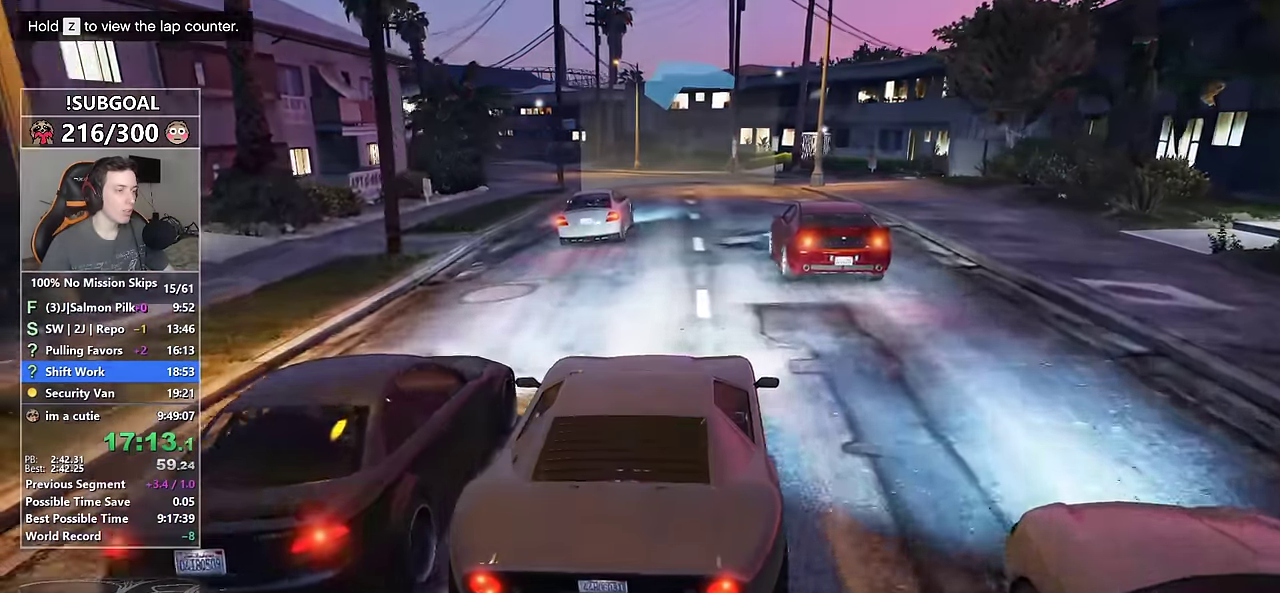
{"keys": ["w"], "mouse": [], "events": [[283, "a", "down"], [333, "a", "up"]]}
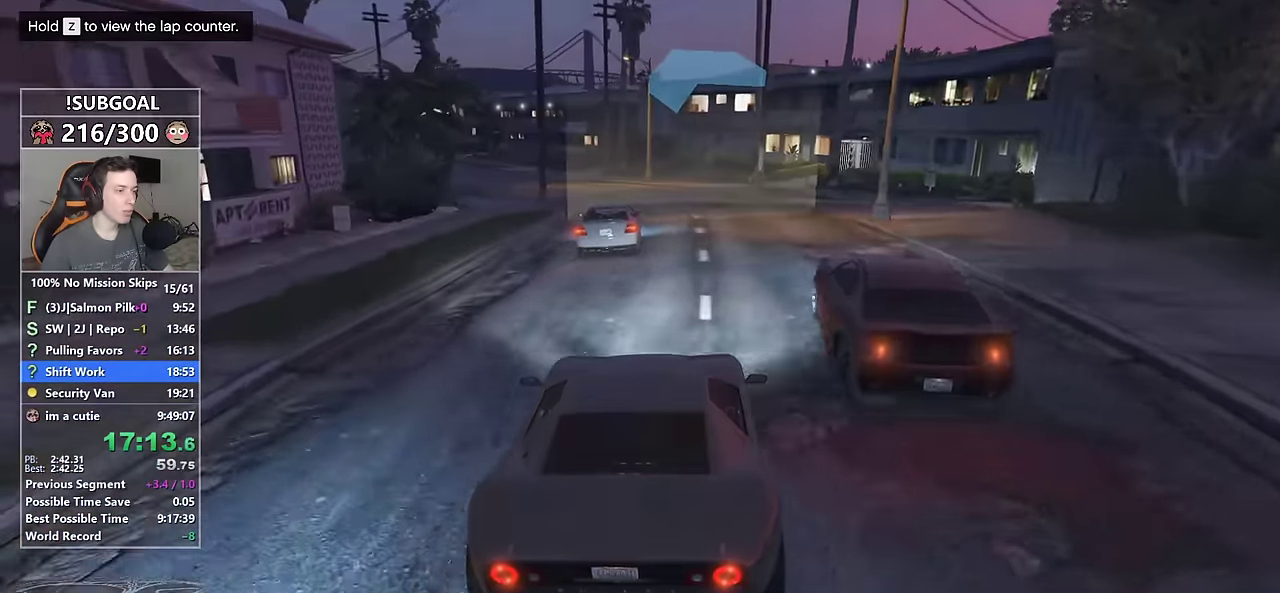
{"keys": ["w"], "mouse": [], "events": []}
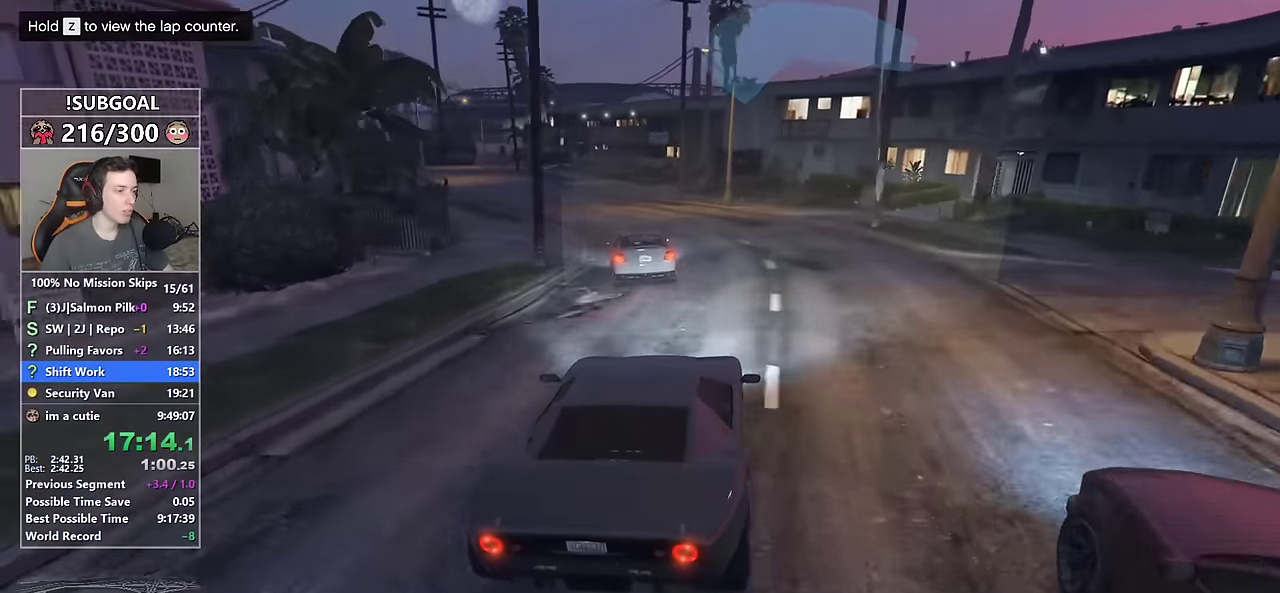
{"keys": ["w"], "mouse": [], "events": [[83, "a", "down"], [217, "a", "up"], [317, "a", "down"], [450, "a", "up"]]}
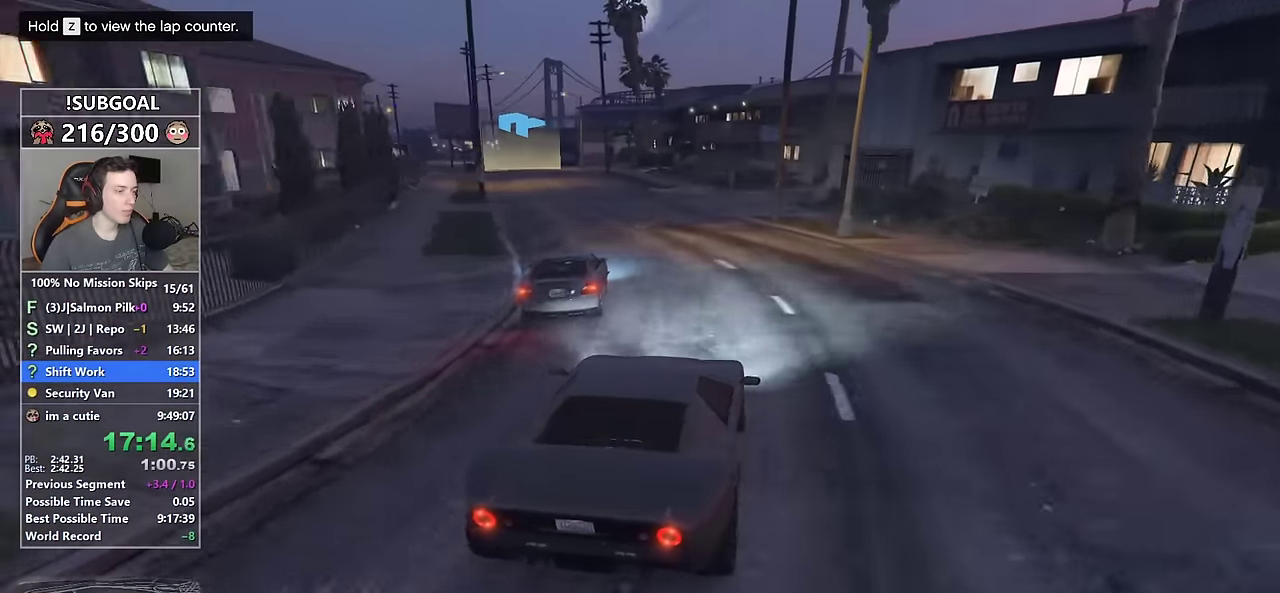
{"keys": ["w"], "mouse": [], "events": [[233, "a", "down"], [383, "a", "up"]]}
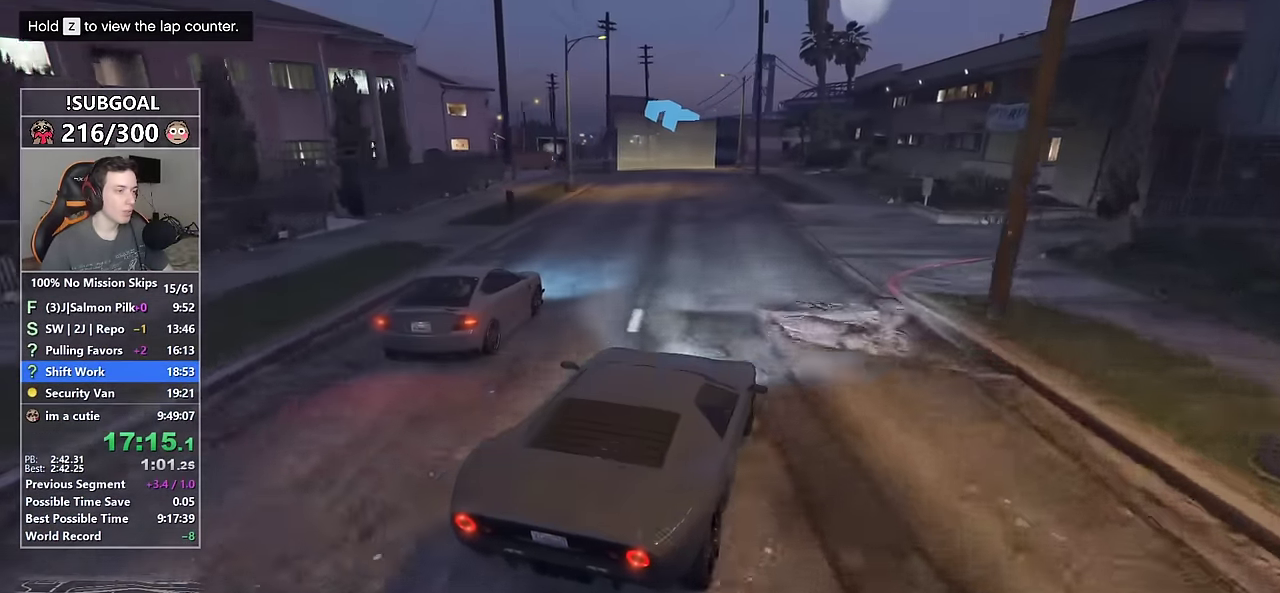
{"keys": ["a", "w"], "mouse": [], "events": [[67, "a", "down"], [200, "a", "up"], [483, "a", "down"]]}
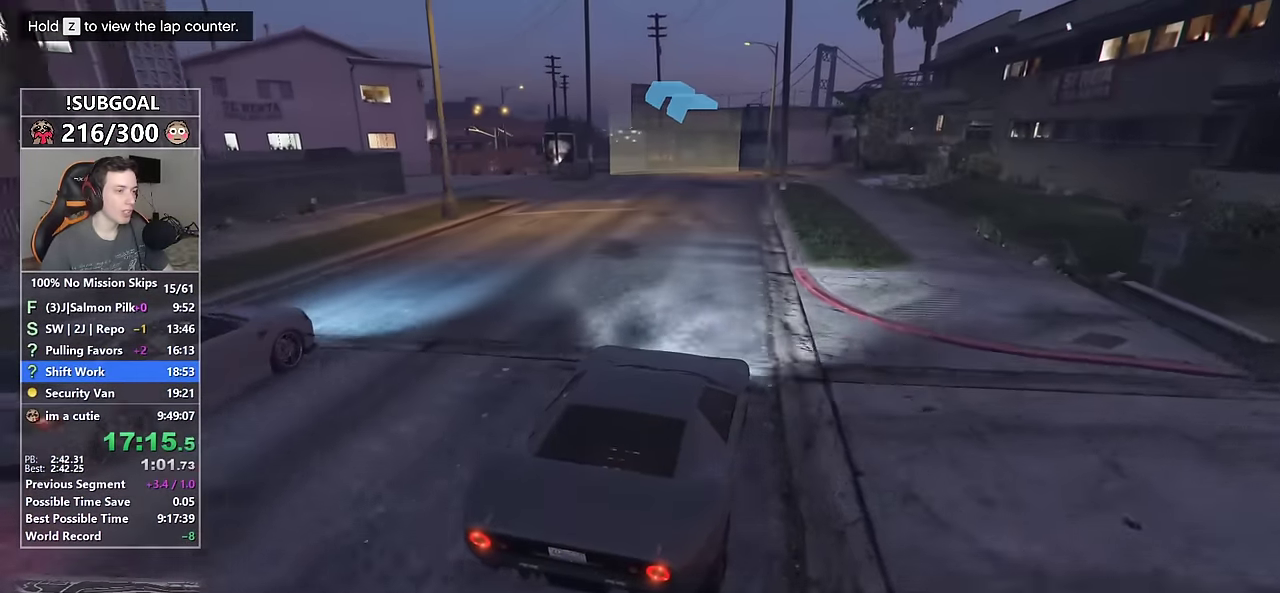
{"keys": ["a", "w"], "mouse": [], "events": [[83, "a", "up"], [217, "a", "down"], [317, "a", "up"], [450, "a", "down"]]}
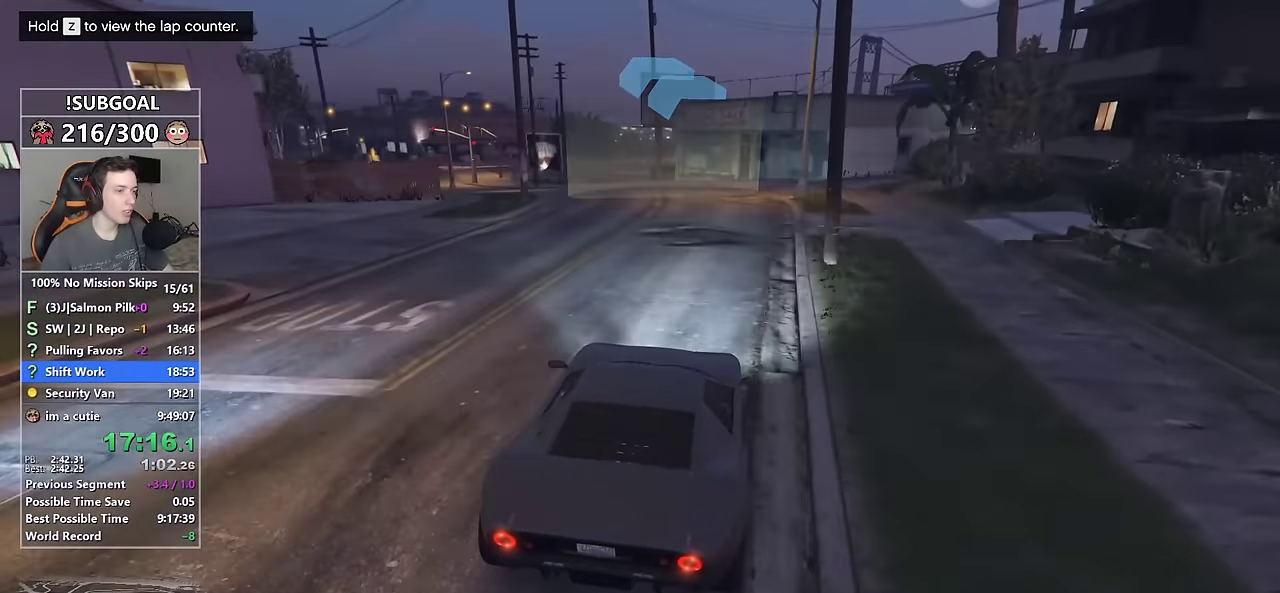
{"keys": ["a", "s", "w"], "mouse": [], "events": [[233, "s", "down"], [383, "mouse_mb5", "down"], [467, "mouse_mb5", "up"]]}
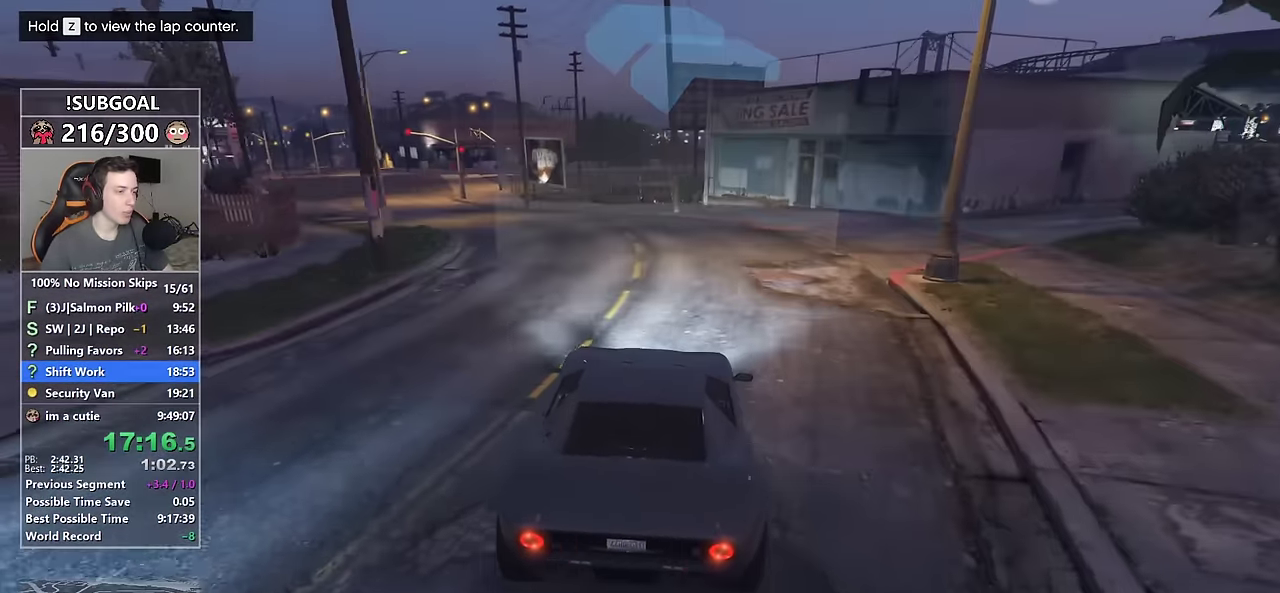
{"keys": ["w"], "mouse": [], "events": [[17, "s", "up"], [67, "mouse_mb5", "down"], [150, "mouse_mb5", "up"], [300, "a", "up"]]}
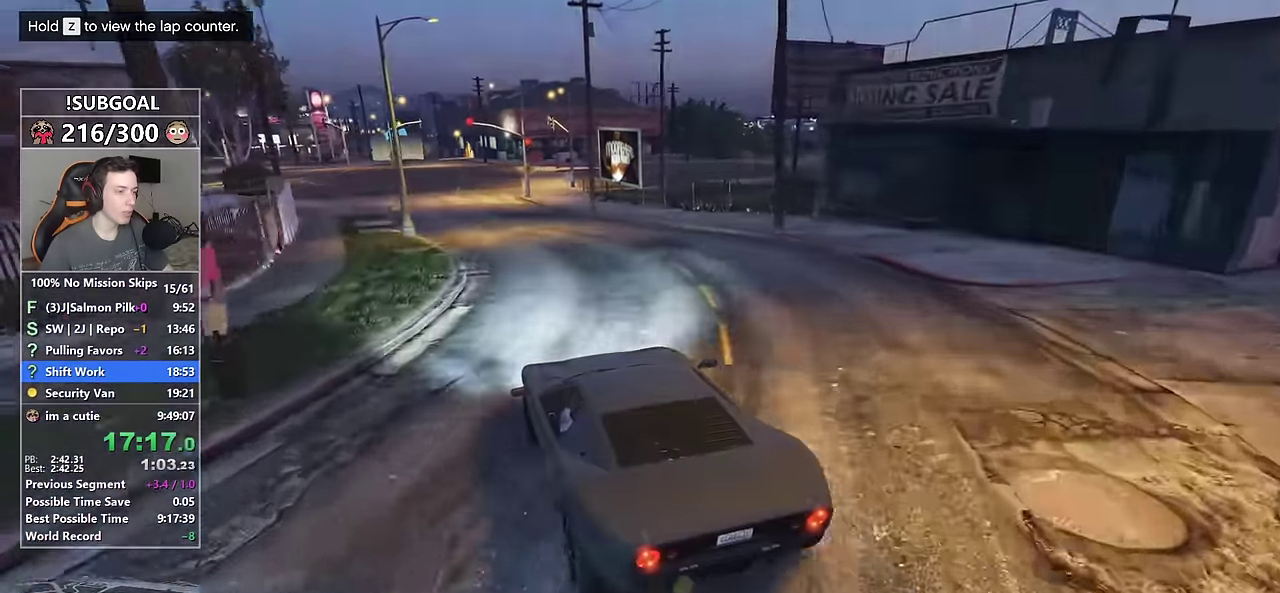
{"keys": ["d", "w"], "mouse": [], "events": [[467, "d", "down"]]}
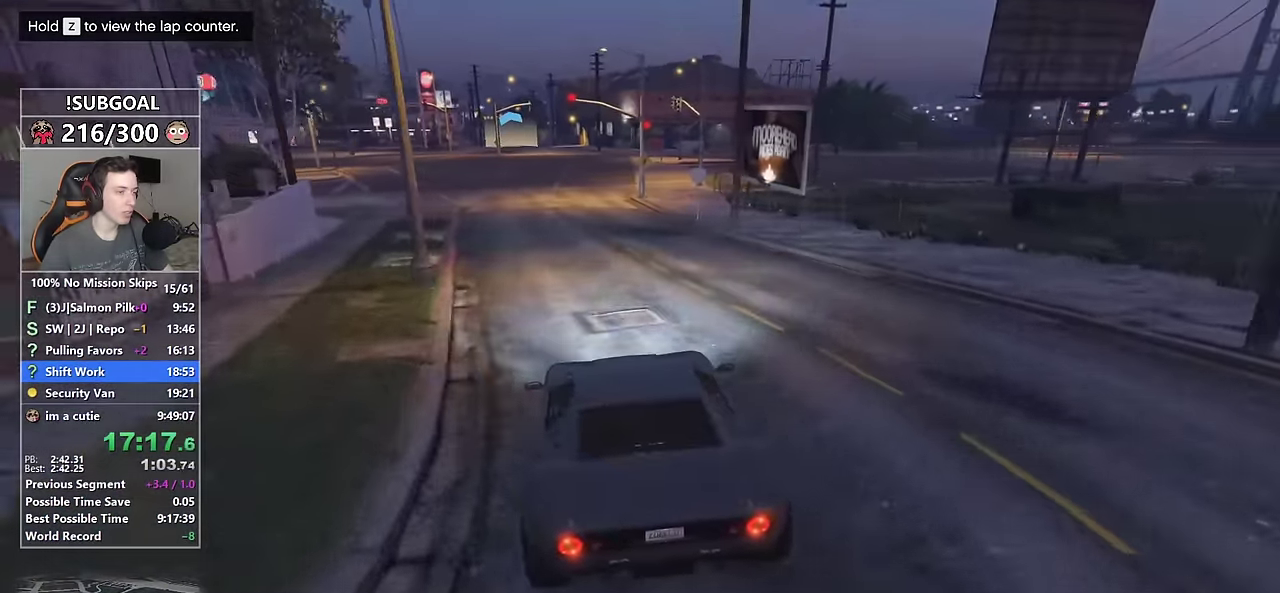
{"keys": ["a", "w"], "mouse": [], "events": [[100, "d", "up"], [333, "a", "down"]]}
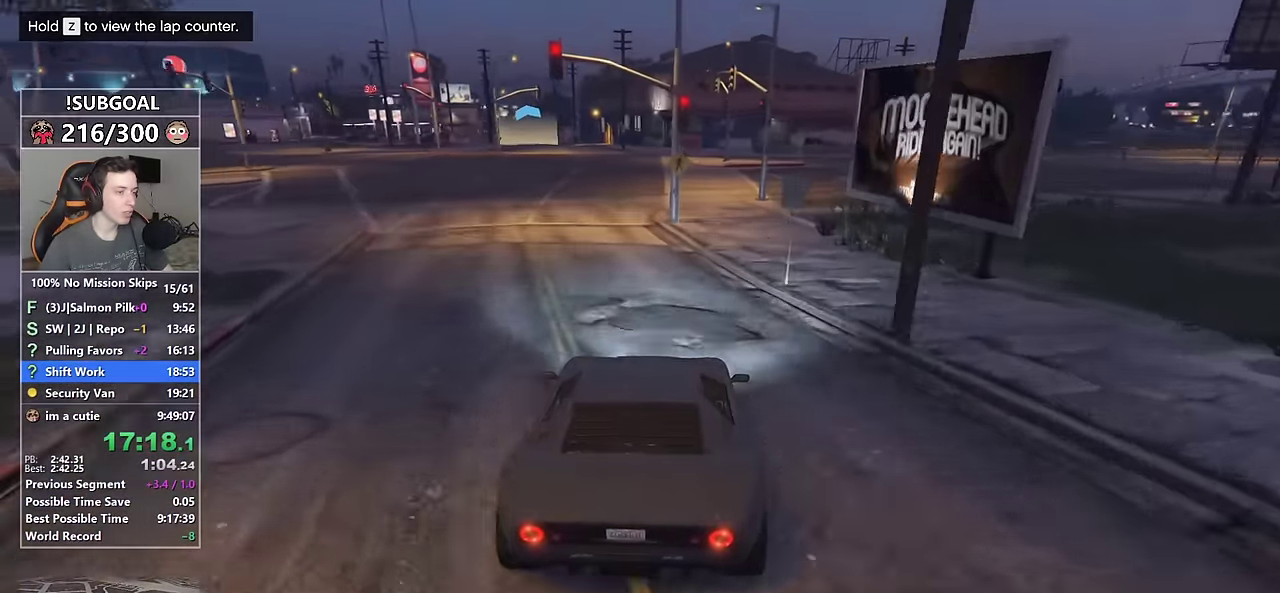
{"keys": ["w"], "mouse": [], "events": [[17, "s", "down"], [67, "mouse_mb5", "down"], [117, "a", "up"], [200, "mouse_mb5", "up"], [250, "mouse_mb5", "down"], [250, "s", "up"], [350, "mouse_mb5", "up"], [384, "a", "down"], [450, "a", "up"]]}
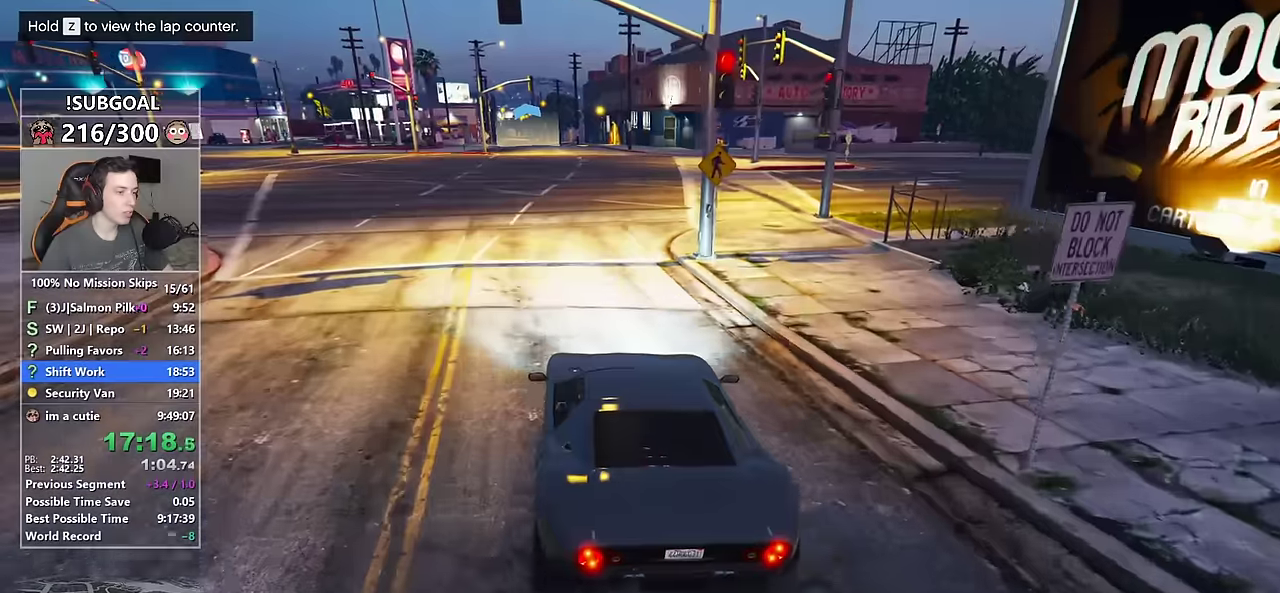
{"keys": ["w"], "mouse": [], "events": [[117, "d", "down"], [167, "d", "up"]]}
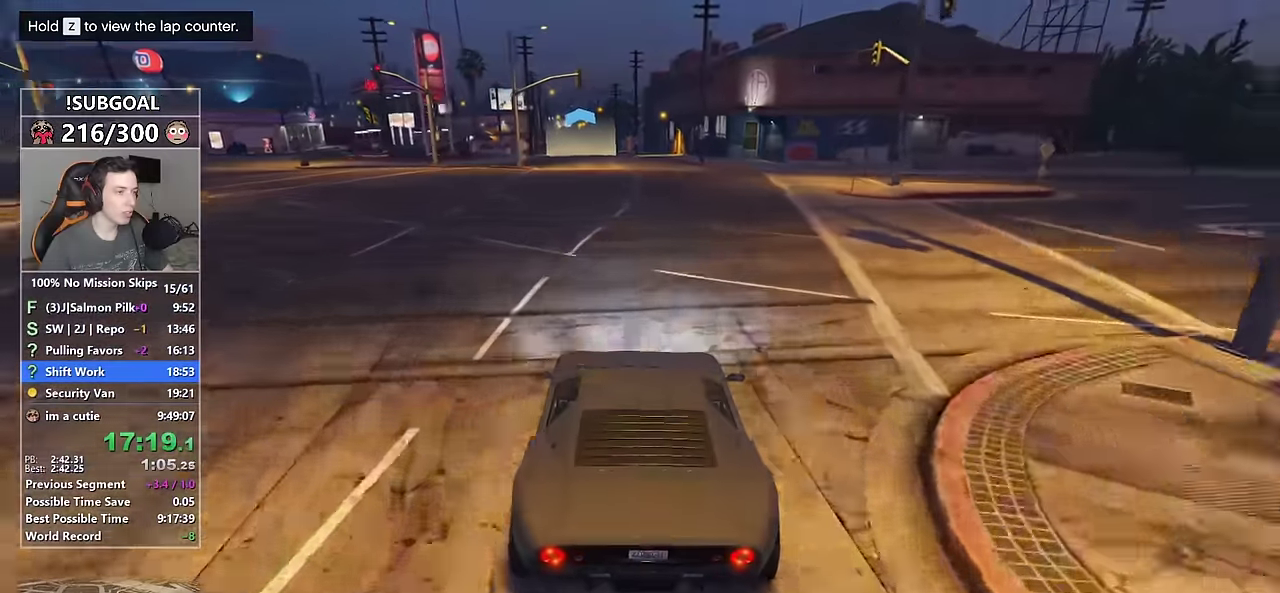
{"keys": ["w"], "mouse": [], "events": []}
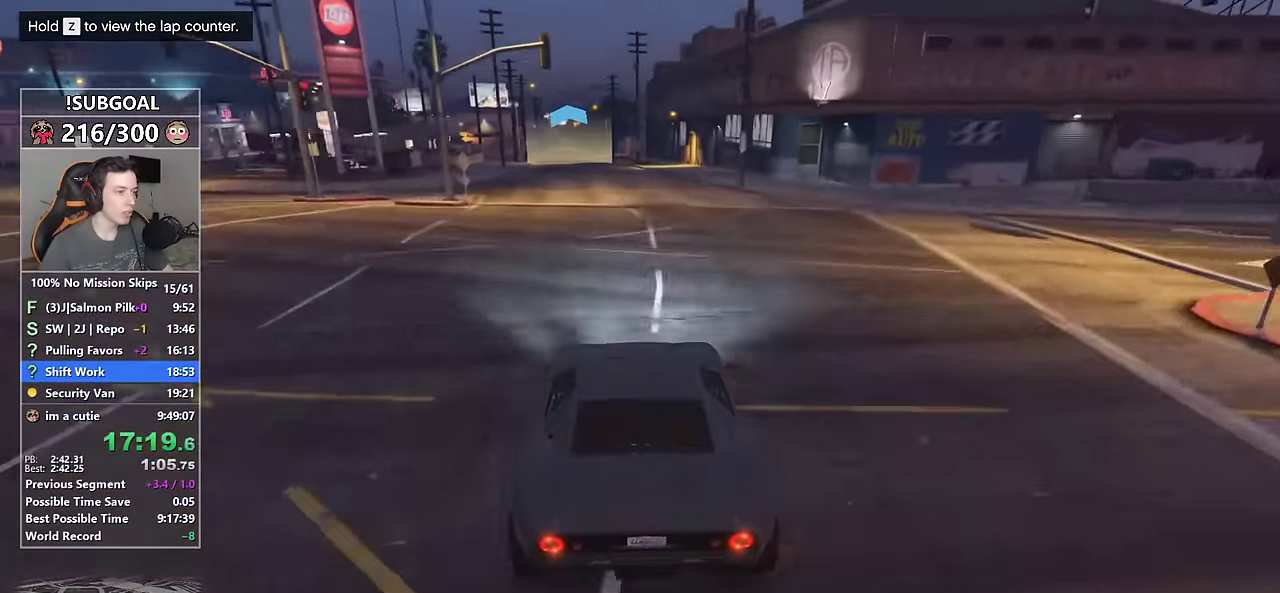
{"keys": ["s", "w"], "mouse": ["mb5"], "events": [[117, "a", "down"], [250, "s", "down"], [300, "a", "up"], [300, "mouse_mb5", "down"], [400, "mouse_mb5", "up"], [484, "mouse_mb5", "down"]]}
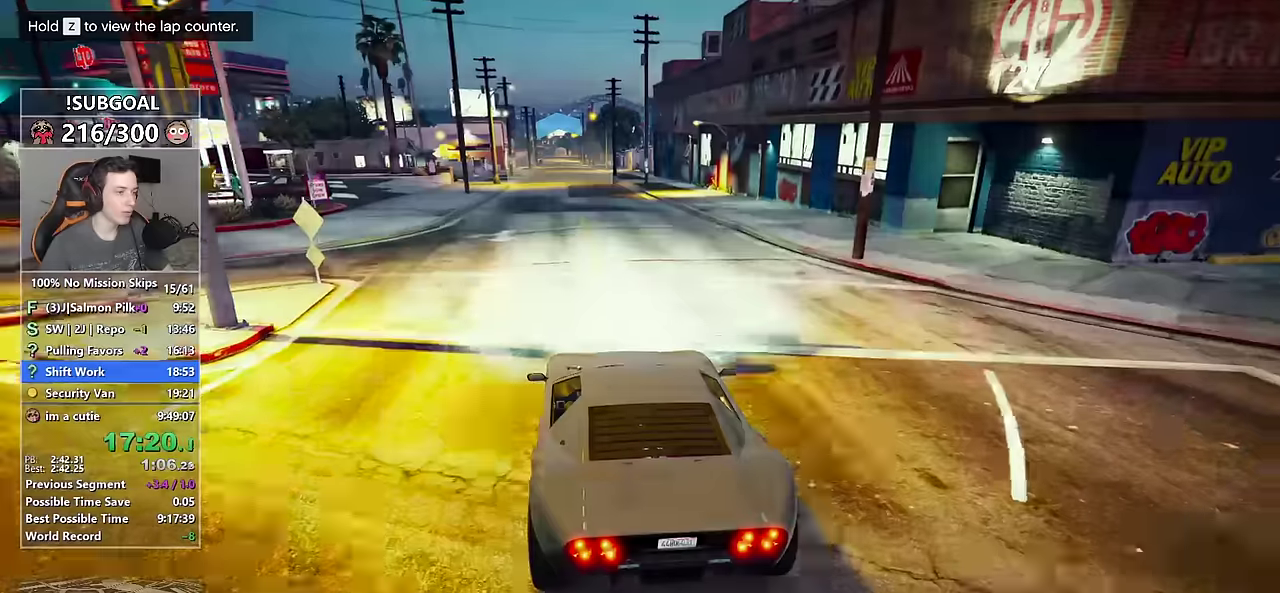
{"keys": ["a", "w"], "mouse": [], "events": [[84, "mouse_mb5", "up"], [84, "s", "up"], [267, "d", "down"], [317, "d", "up"], [434, "a", "down"]]}